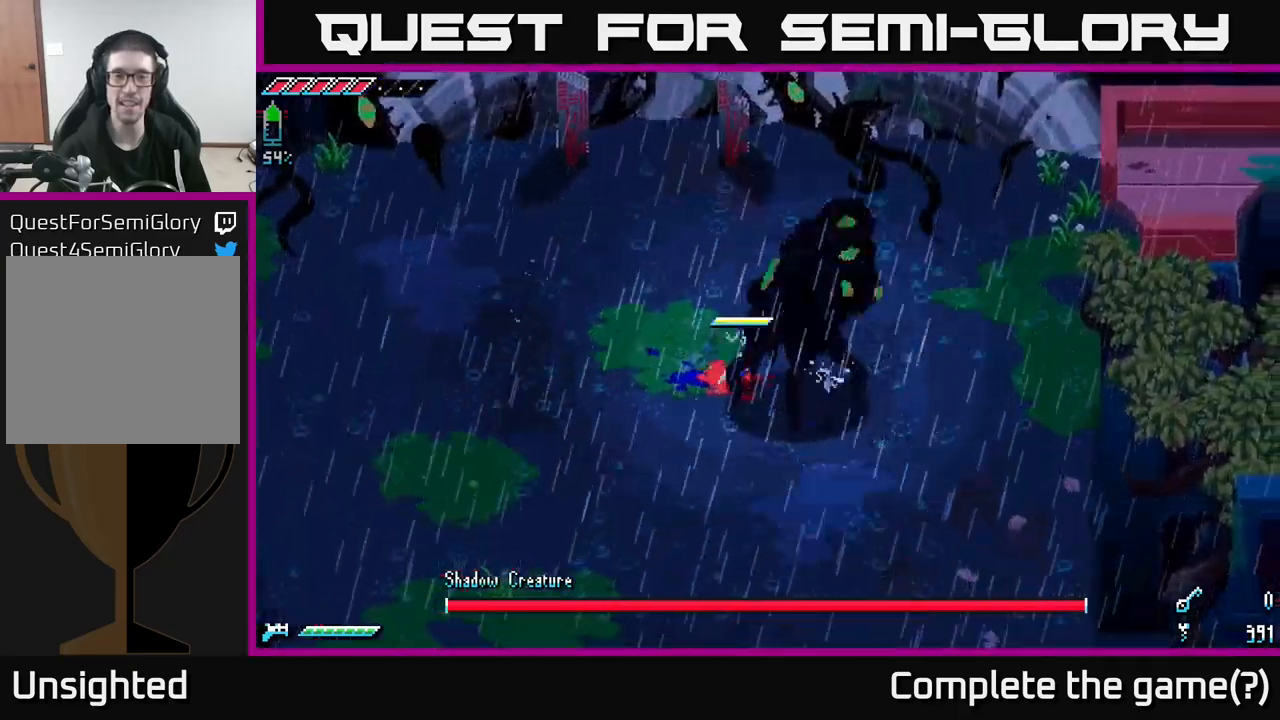
Gameplay with a controller (Xbox layout); each line is a JSON object with the inputs held at the frame after it. "events" lists button and stick changes between this image and that frame as [ms after this image, input, new state], when the widget could be followed in between.
{"buttons": [], "left_stick": "up", "right_stick": "center", "events": [[200, "X", "down"], [250, "X", "up"], [433, "left_stick", "up"]]}
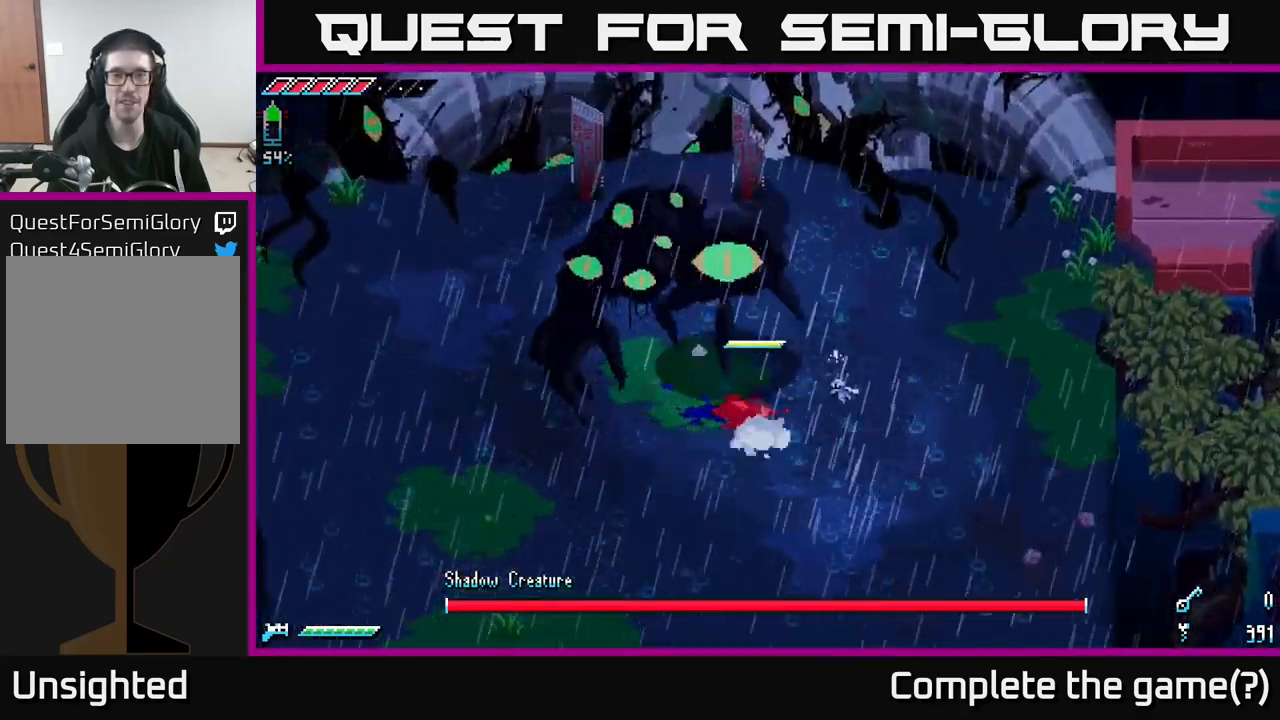
{"buttons": ["R2"], "left_stick": "left", "right_stick": "center", "events": [[50, "R2", "down"], [100, "left_stick", "left"], [117, "R2", "up"], [383, "R2", "down"]]}
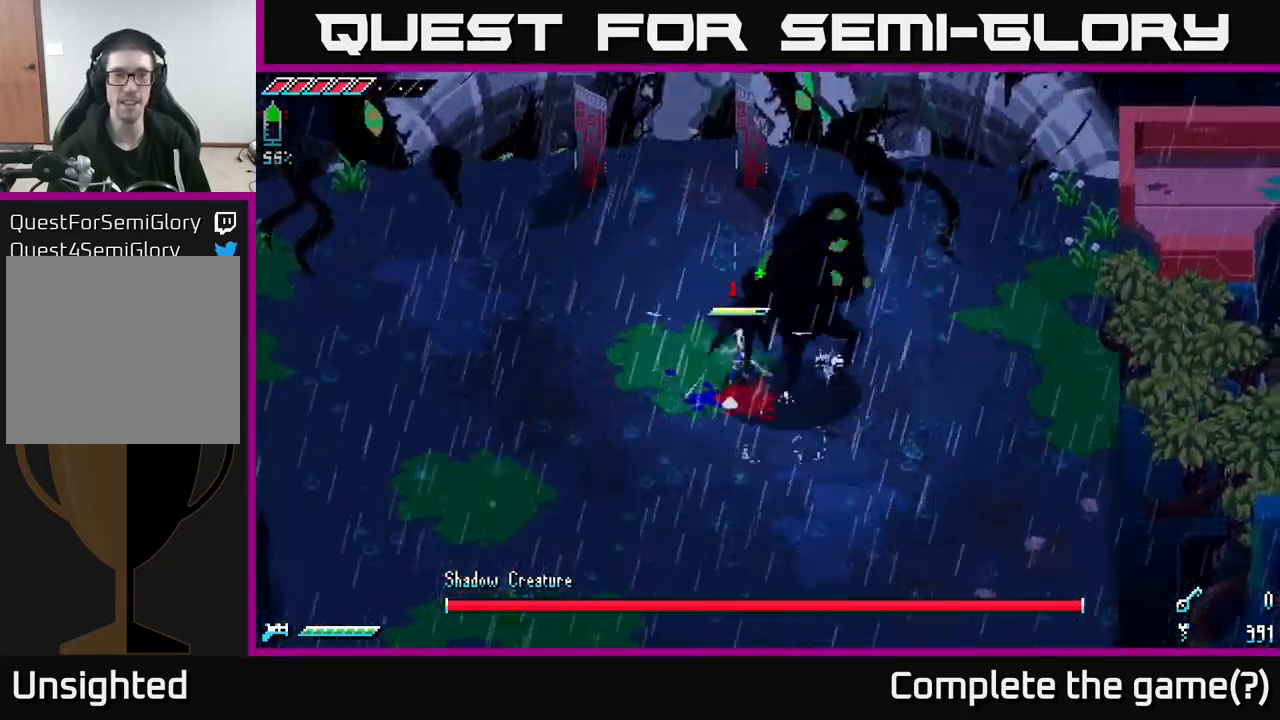
{"buttons": [], "left_stick": "left", "right_stick": "center", "events": [[33, "R2", "up"], [33, "left_stick", "center"], [150, "left_stick", "left"]]}
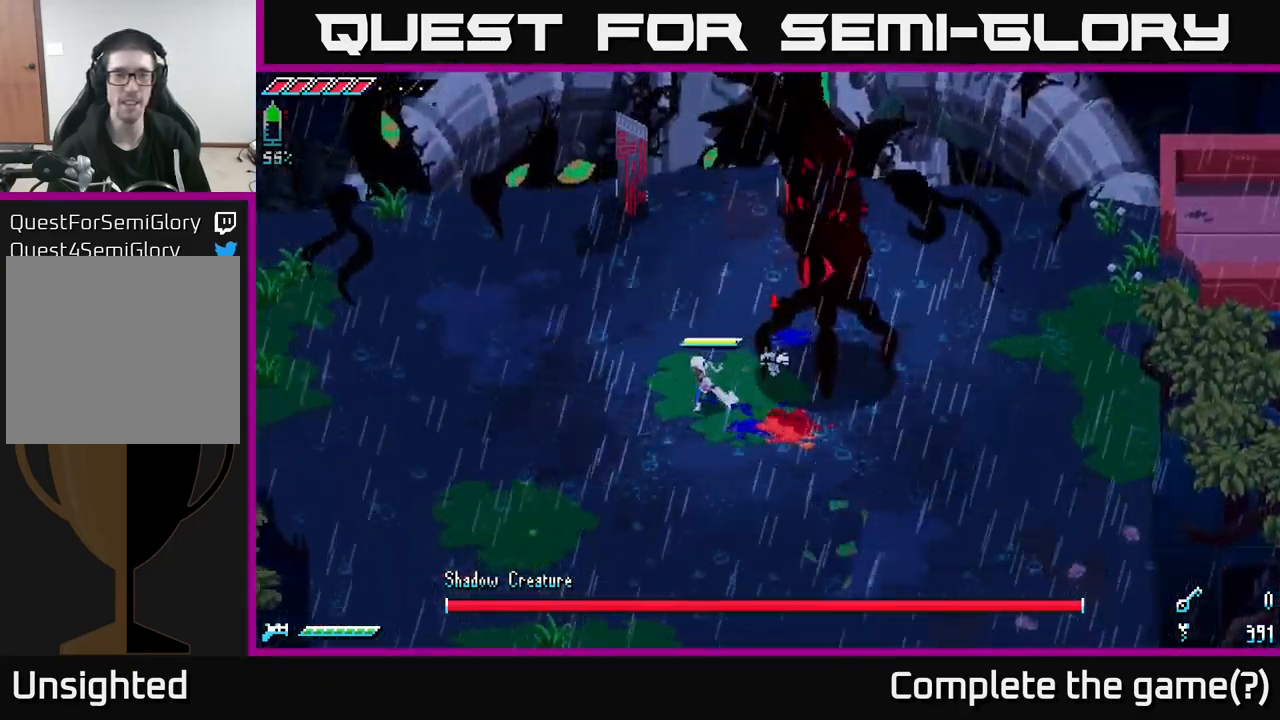
{"buttons": [], "left_stick": "center", "right_stick": "center", "events": [[283, "left_stick", "right"], [300, "B", "down"], [350, "B", "up"], [350, "left_stick", "center"]]}
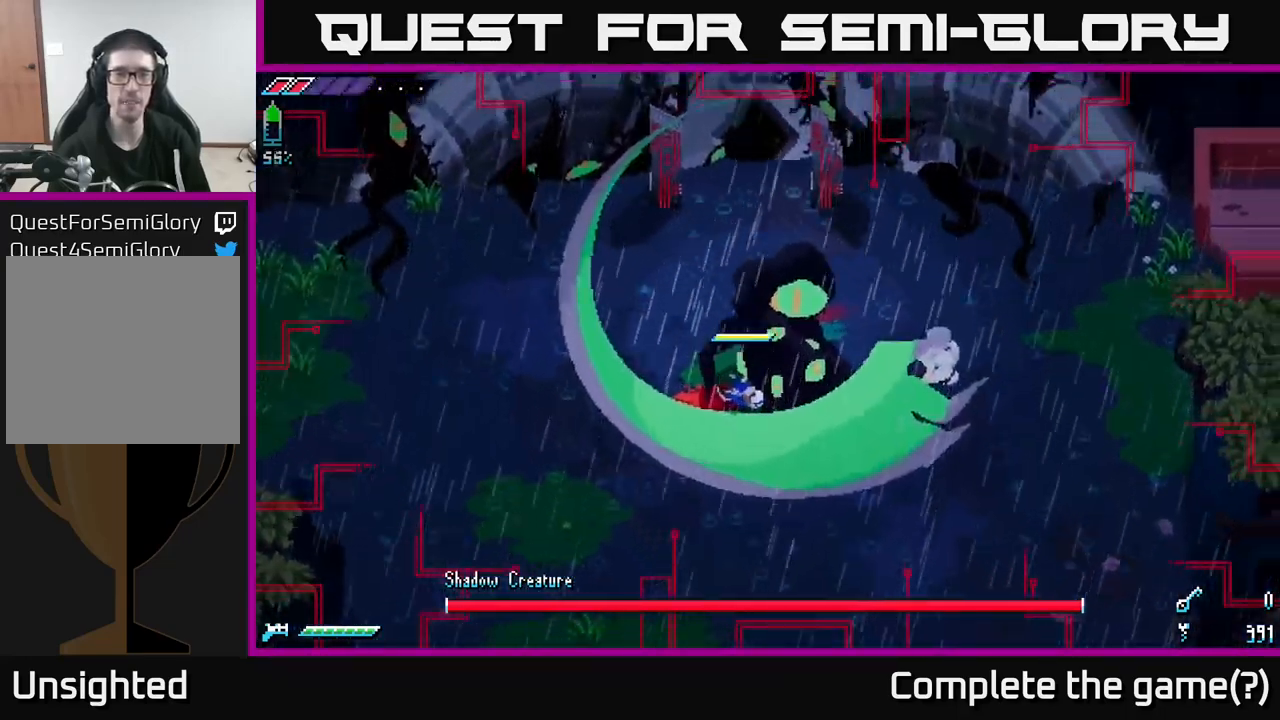
{"buttons": [], "left_stick": "up-left", "right_stick": "center", "events": [[183, "left_stick", "left"], [467, "left_stick", "up-left"]]}
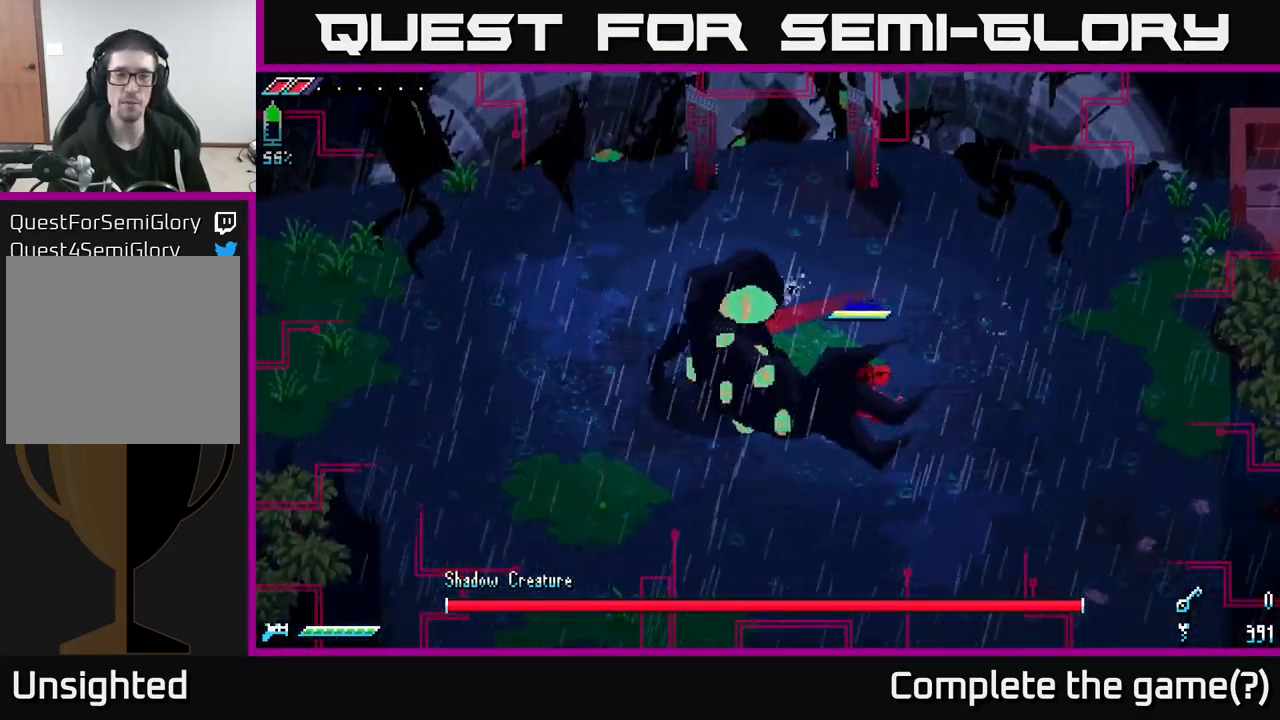
{"buttons": [], "left_stick": "left", "right_stick": "center", "events": [[17, "left_stick", "up-right"], [83, "R2", "down"], [100, "left_stick", "right"], [117, "R2", "up"], [317, "left_stick", "left"]]}
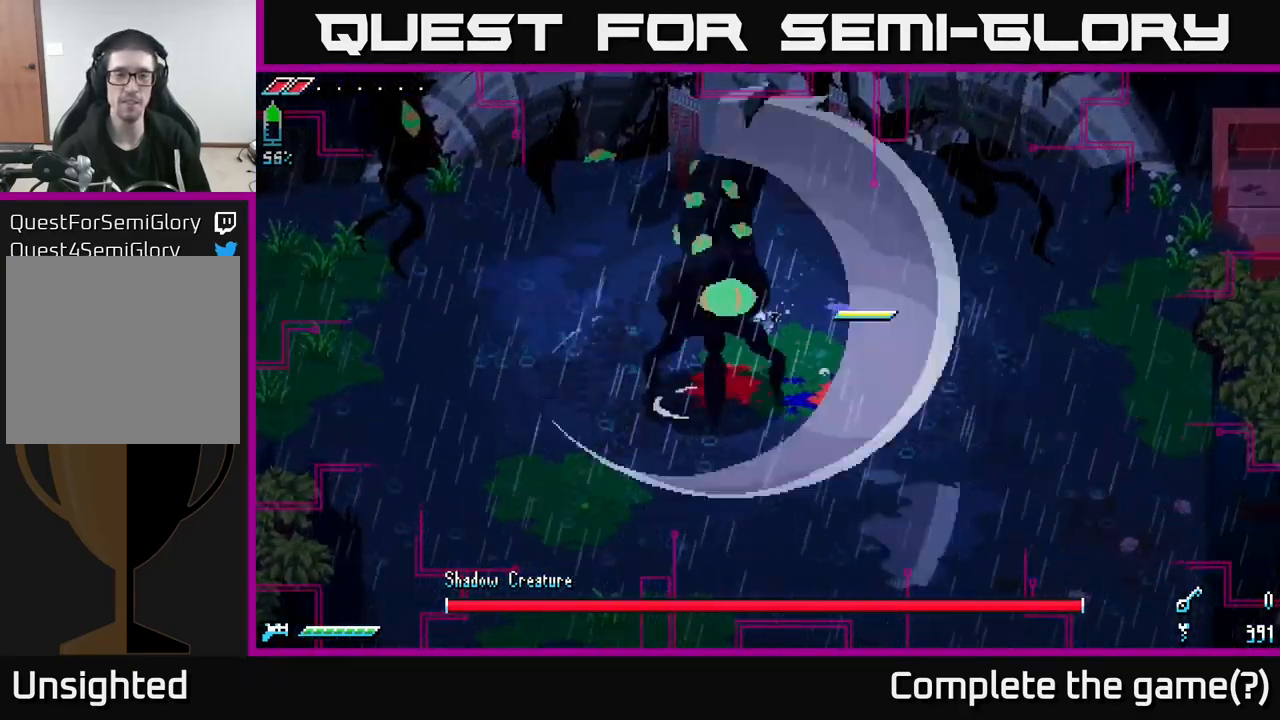
{"buttons": [], "left_stick": "center", "right_stick": "center", "events": [[33, "X", "down"], [83, "X", "up"], [100, "left_stick", "center"]]}
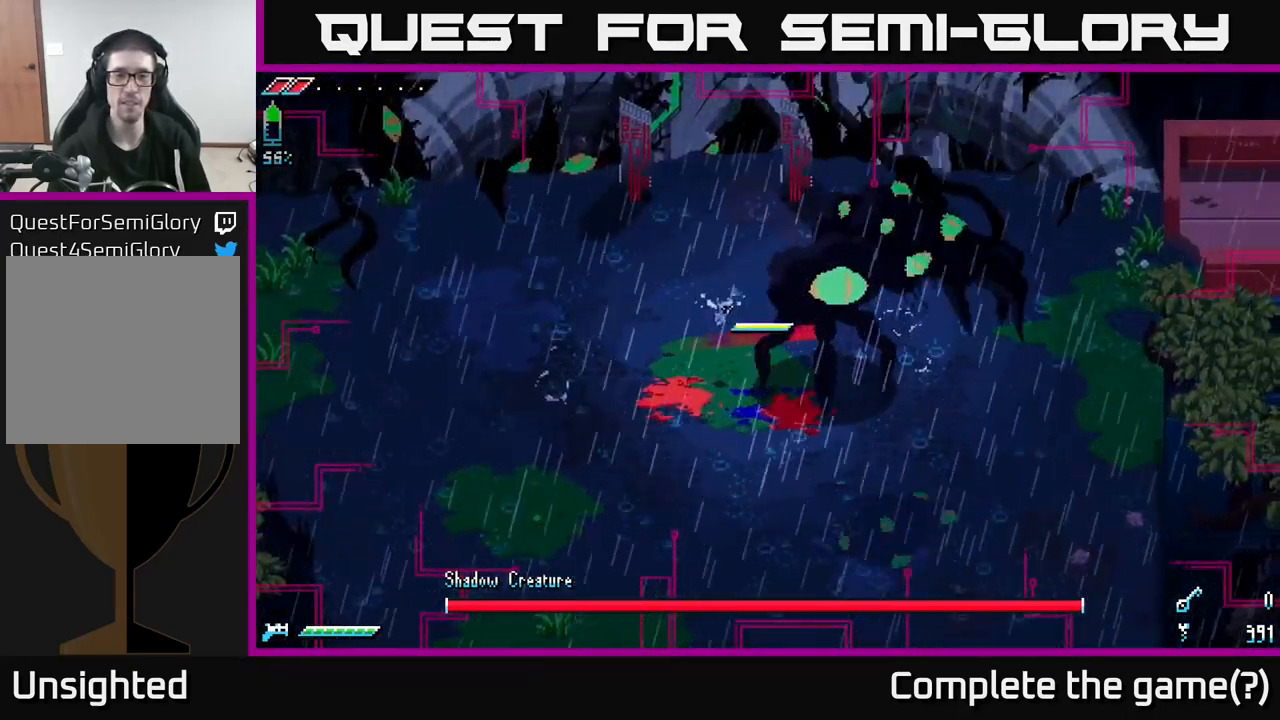
{"buttons": [], "left_stick": "center", "right_stick": "center", "events": [[83, "left_stick", "right"], [200, "R2", "down"], [250, "left_stick", "center"], [300, "R2", "up"]]}
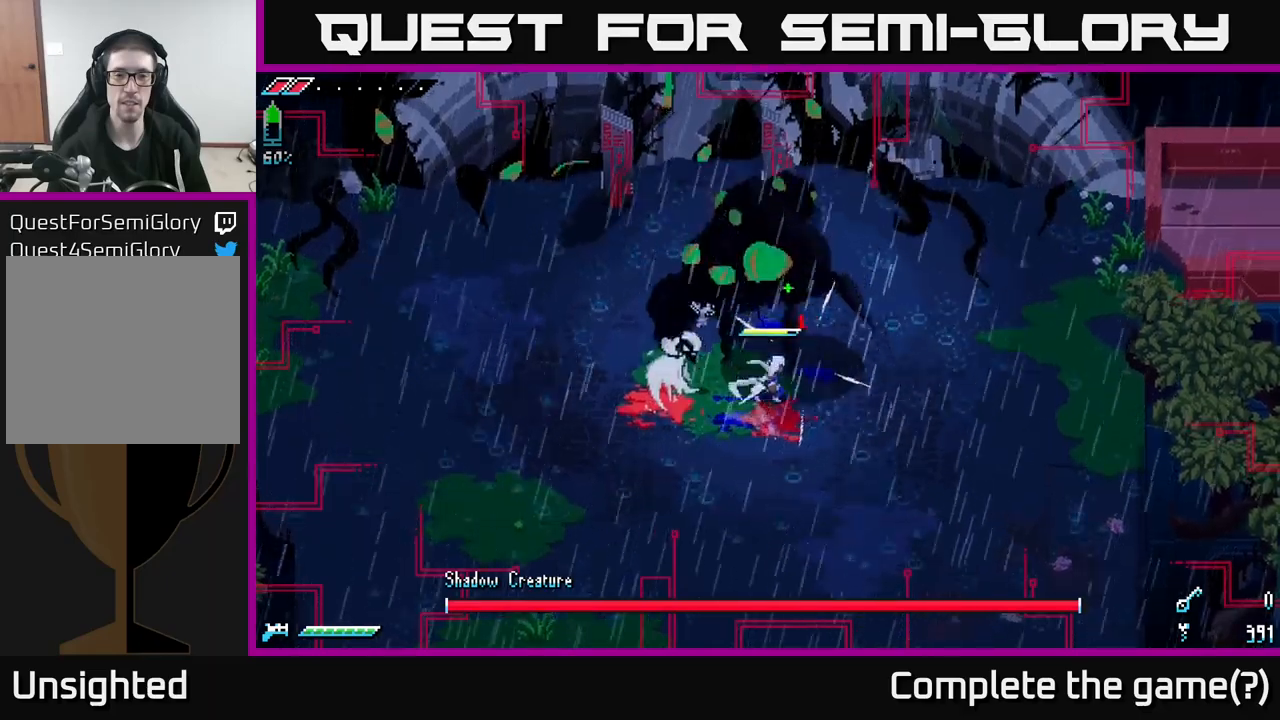
{"buttons": [], "left_stick": "right", "right_stick": "center", "events": [[17, "R2", "down"], [183, "R2", "up"], [300, "left_stick", "left"], [400, "left_stick", "center"], [467, "left_stick", "right"]]}
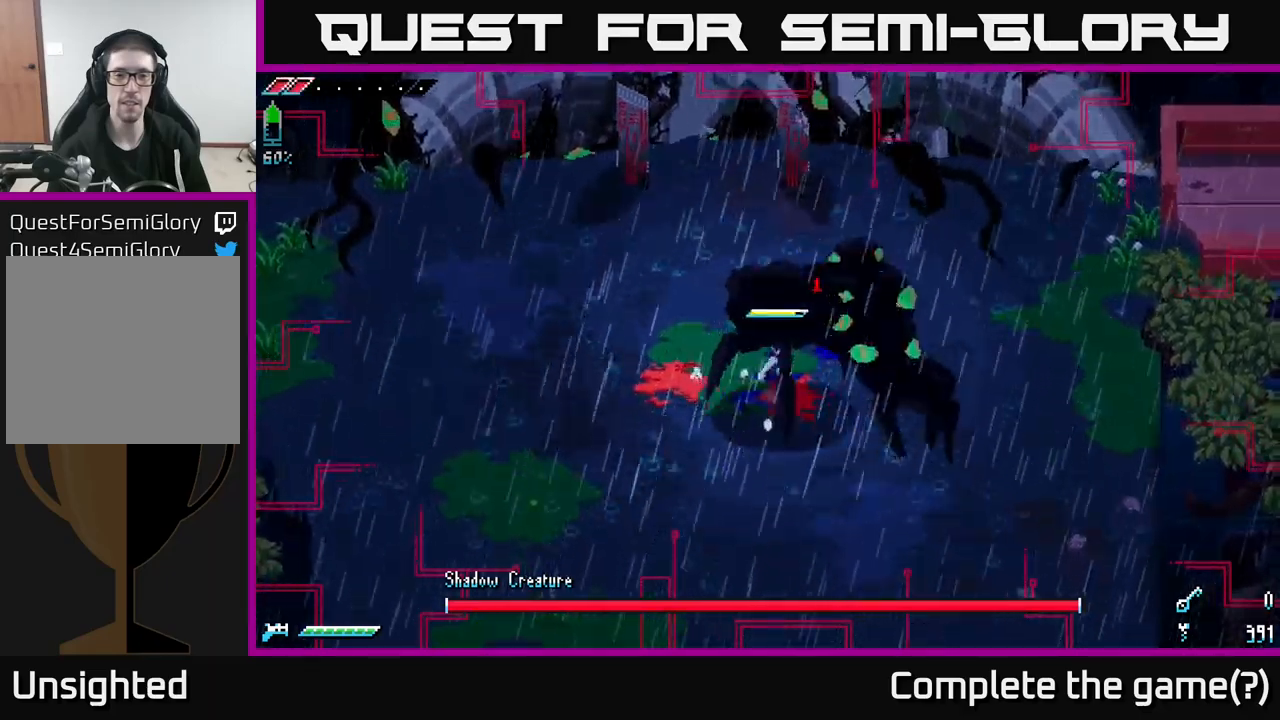
{"buttons": [], "left_stick": "right", "right_stick": "center", "events": []}
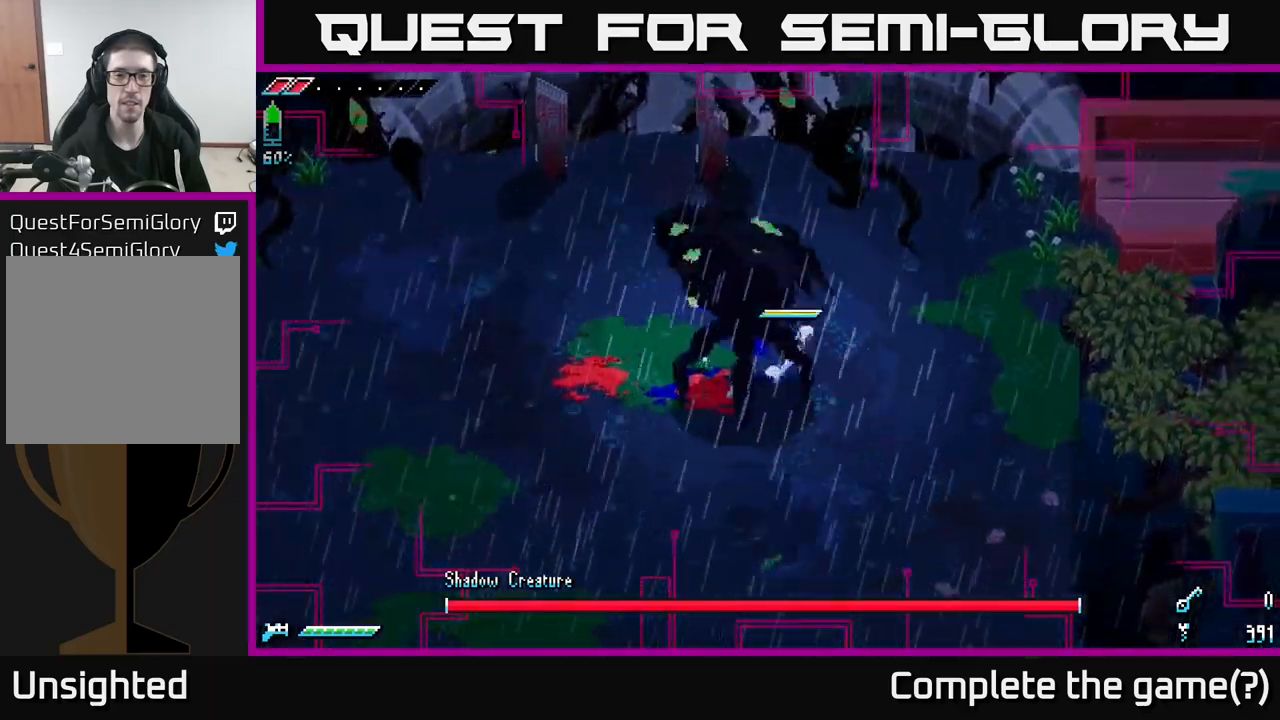
{"buttons": ["B"], "left_stick": "left", "right_stick": "center", "events": [[33, "left_stick", "down-right"], [367, "left_stick", "up-left"], [417, "left_stick", "left"], [433, "B", "down"]]}
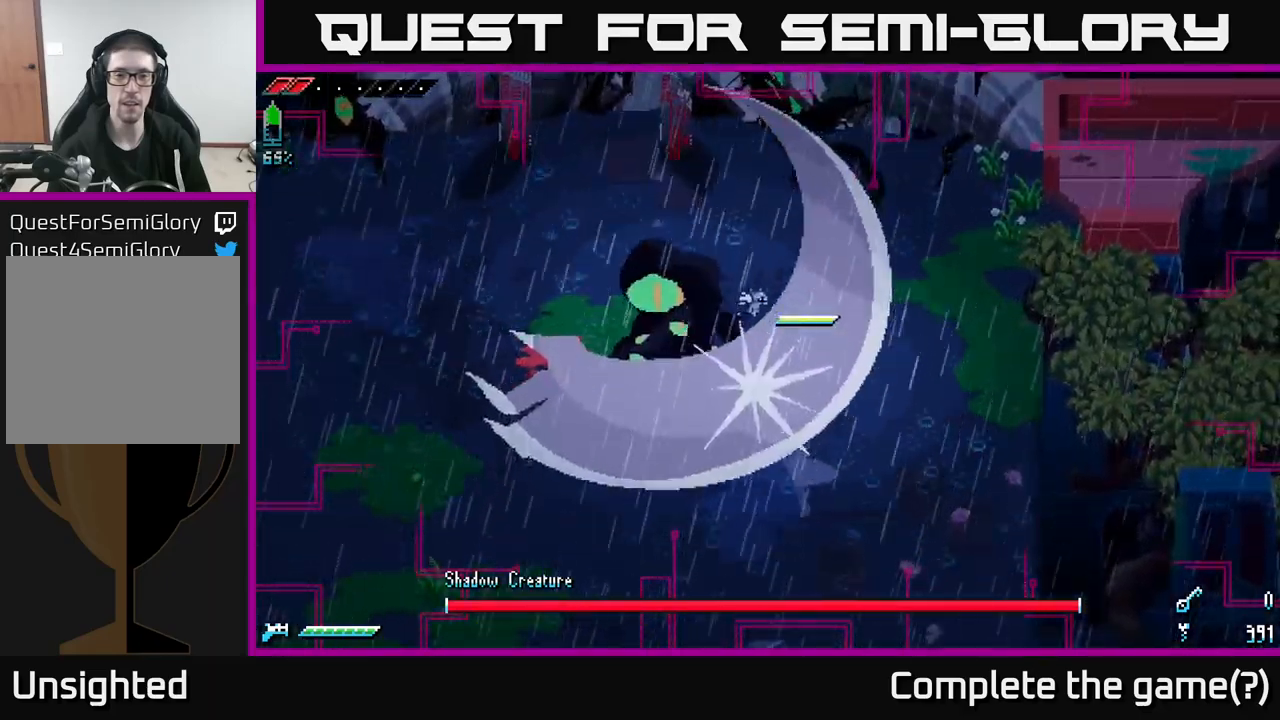
{"buttons": [], "left_stick": "right", "right_stick": "center", "events": [[17, "left_stick", "center"], [67, "B", "up"], [400, "left_stick", "right"]]}
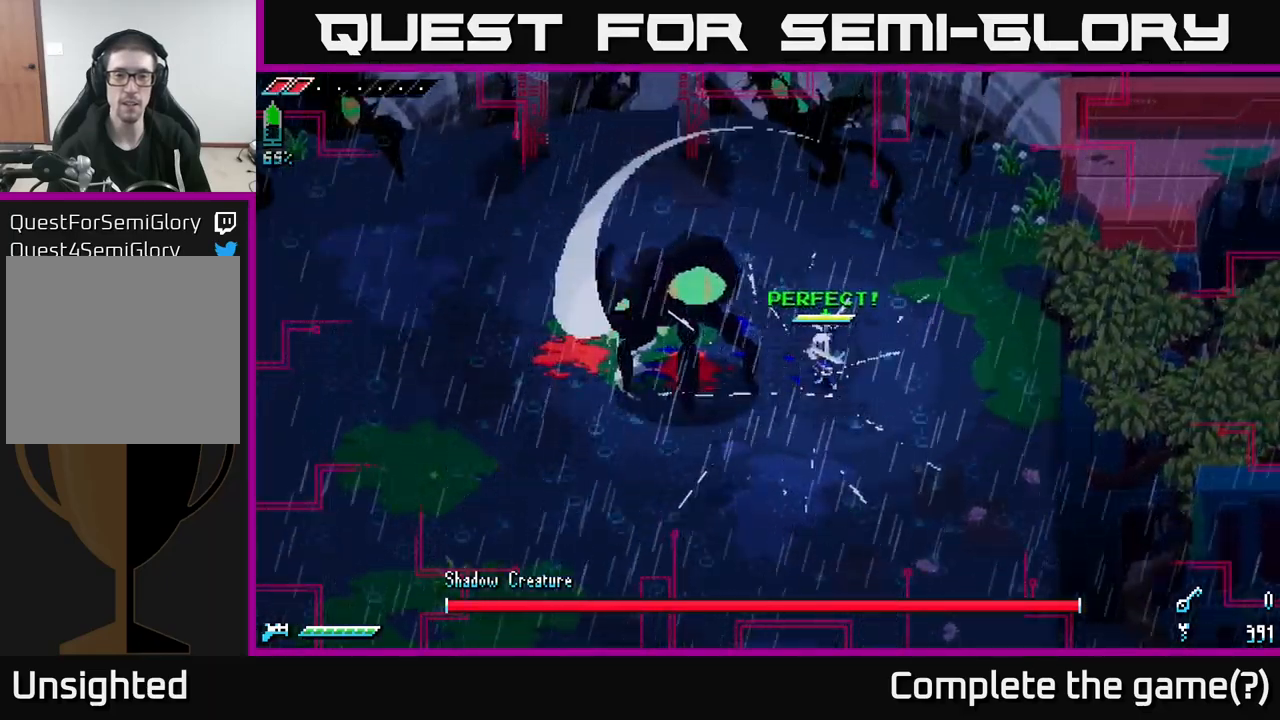
{"buttons": ["B"], "left_stick": "left", "right_stick": "center", "events": [[417, "left_stick", "left"], [500, "B", "down"]]}
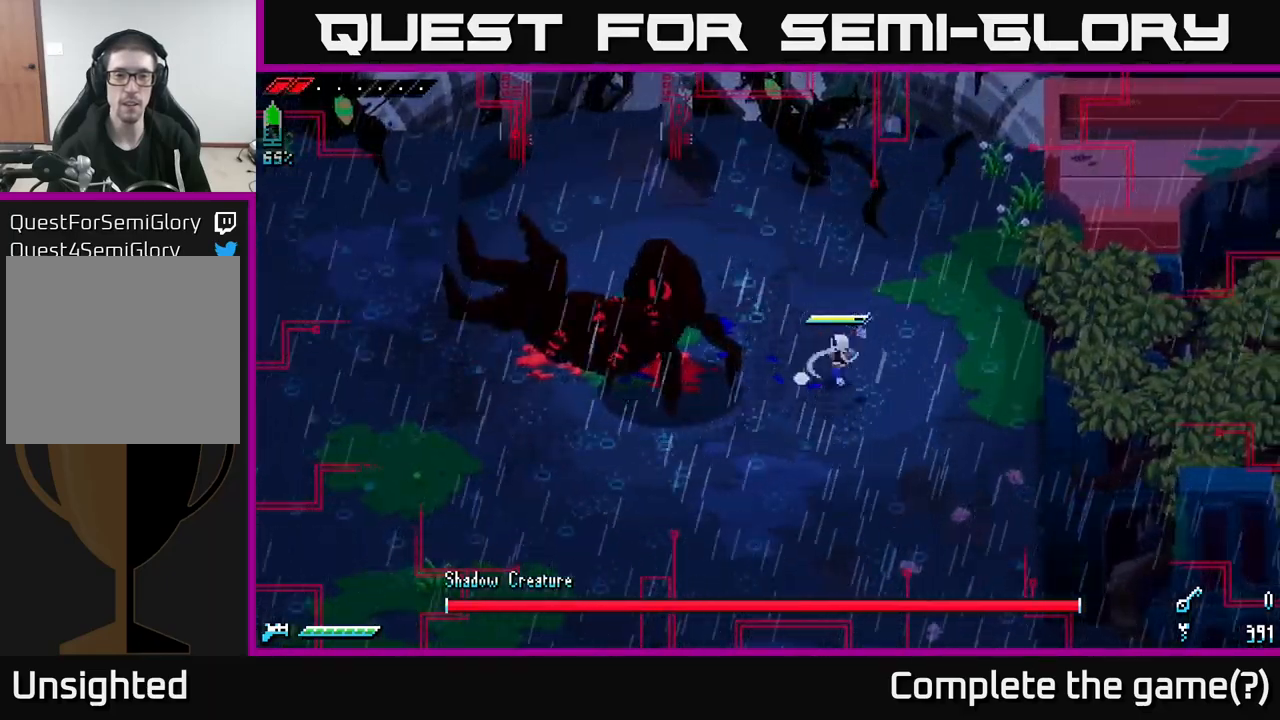
{"buttons": [], "left_stick": "left", "right_stick": "center", "events": [[150, "B", "up"], [150, "left_stick", "center"], [267, "left_stick", "left"]]}
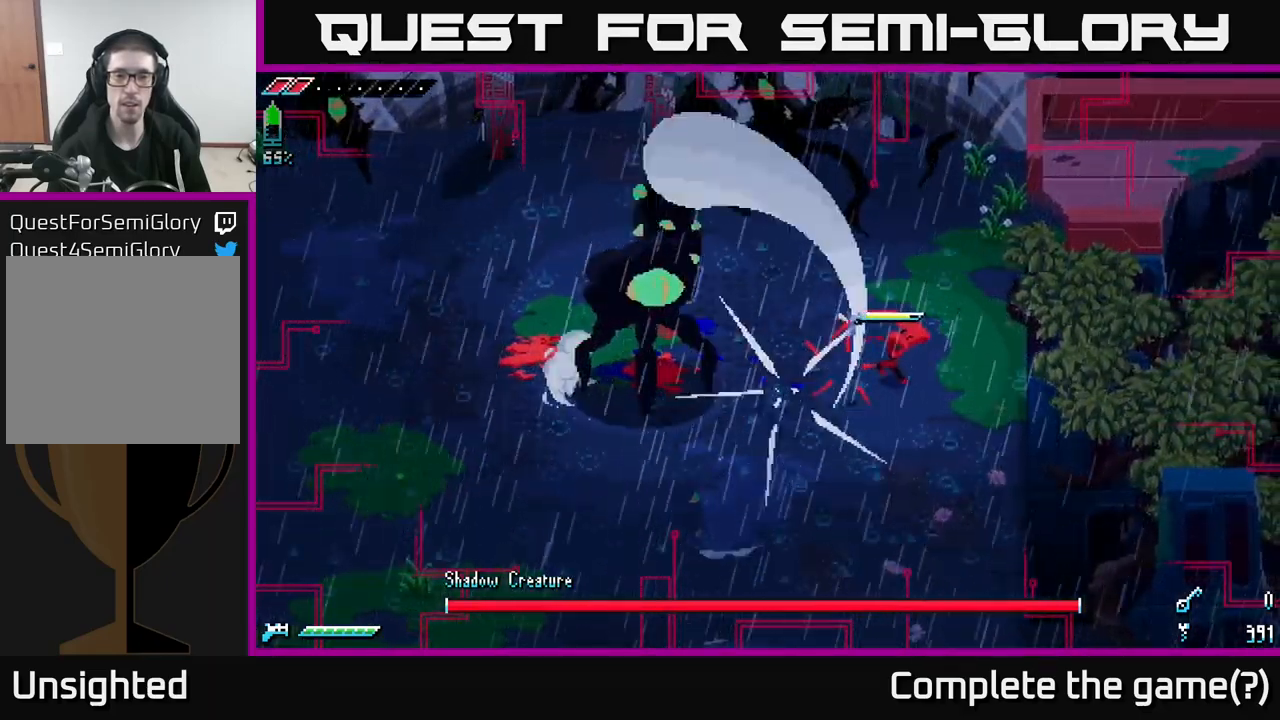
{"buttons": ["R2"], "left_stick": "left", "right_stick": "center", "events": [[167, "R2", "down"]]}
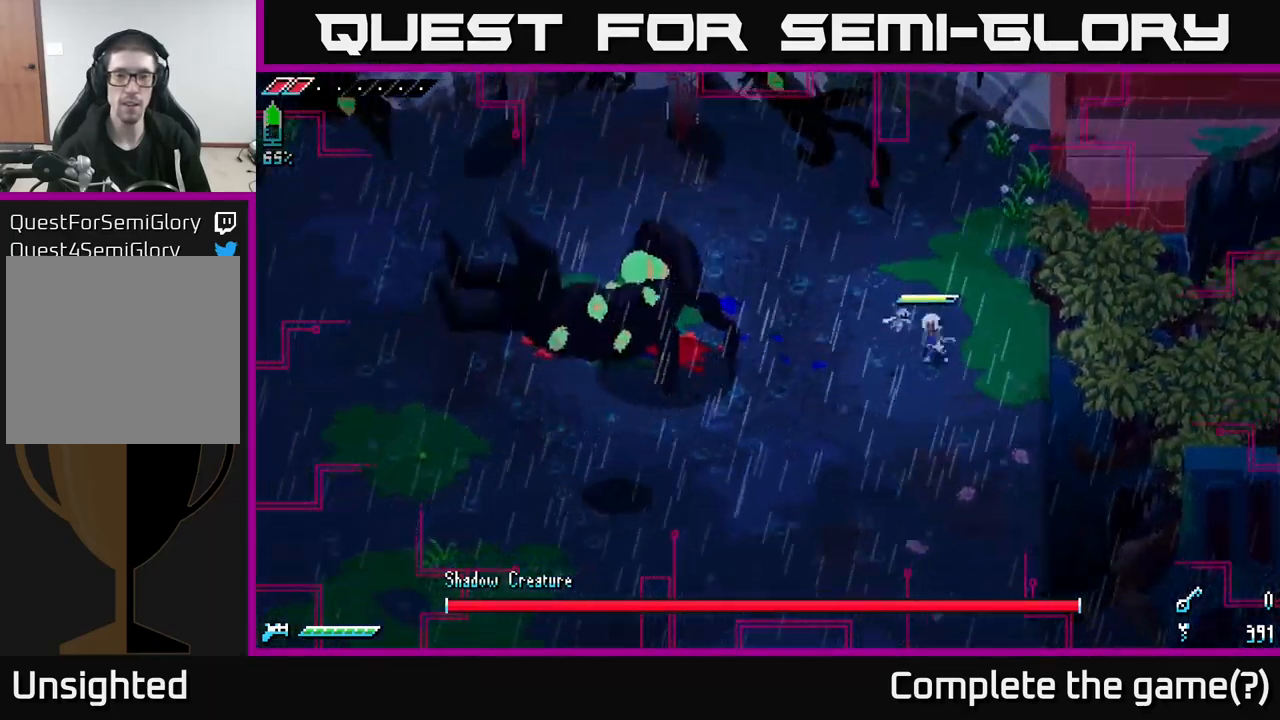
{"buttons": ["X", "R2"], "left_stick": "left", "right_stick": "center", "events": [[500, "X", "down"]]}
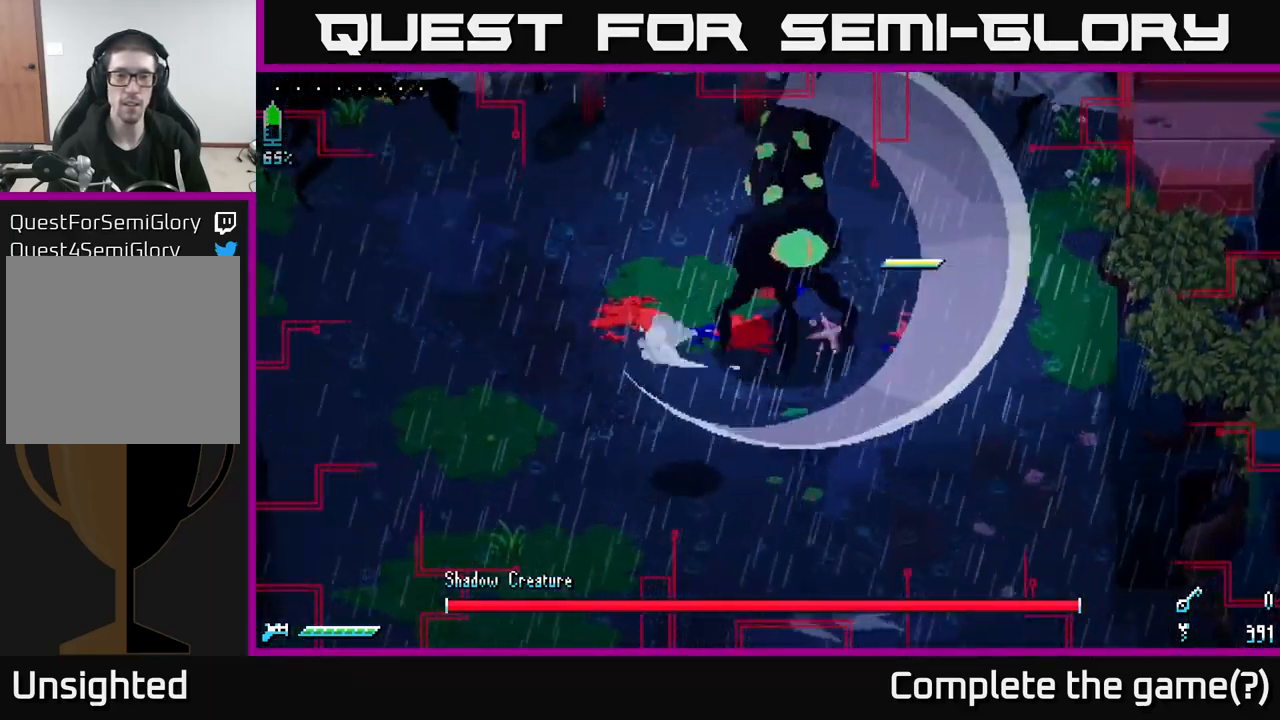
{"buttons": [], "left_stick": "center", "right_stick": "center", "events": [[17, "R2", "up"], [133, "X", "up"], [167, "left_stick", "down-left"], [183, "R2", "down"], [300, "R2", "up"], [417, "left_stick", "center"]]}
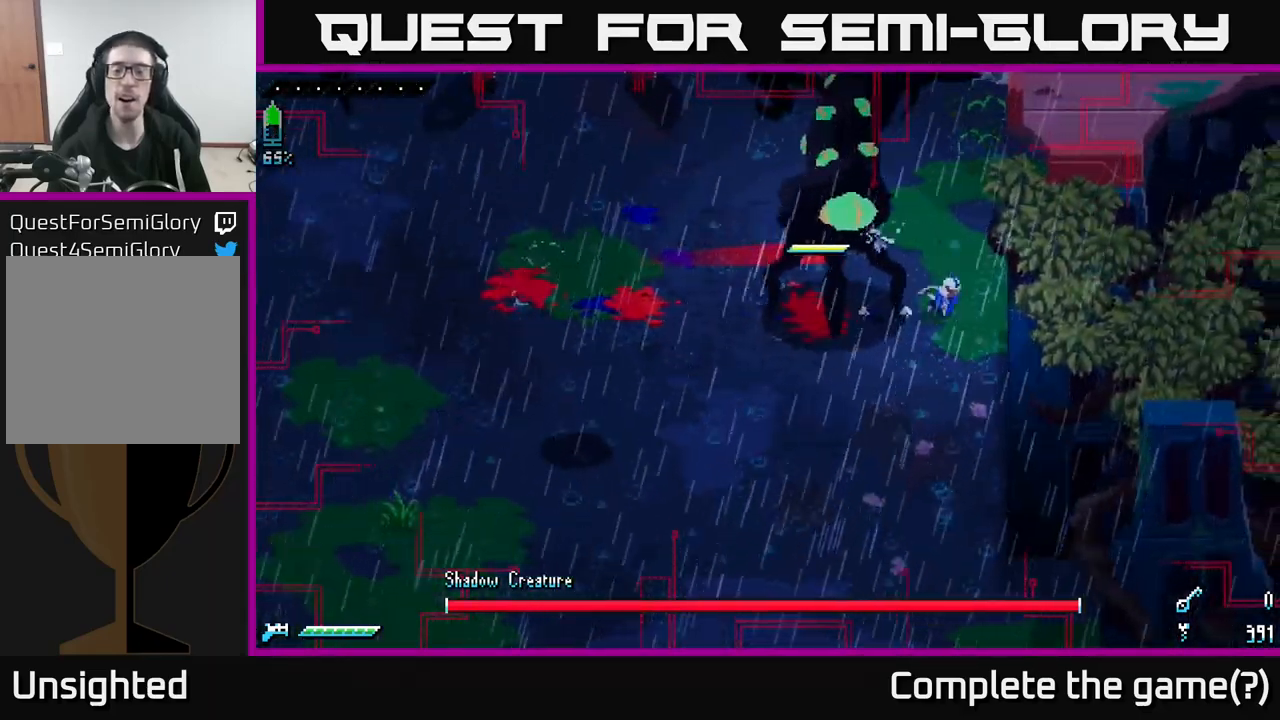
{"buttons": [], "left_stick": "center", "right_stick": "center", "events": [[83, "left_stick", "left"], [250, "left_stick", "center"]]}
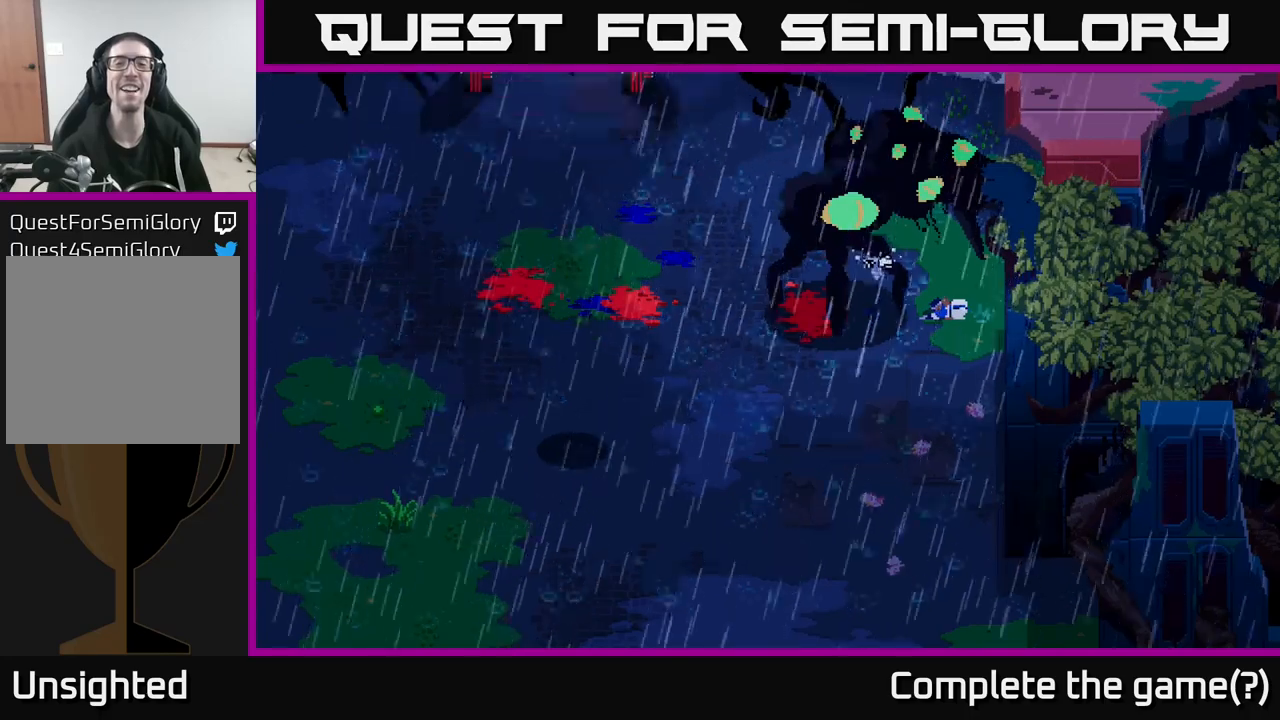
{"buttons": [], "left_stick": "center", "right_stick": "center", "events": []}
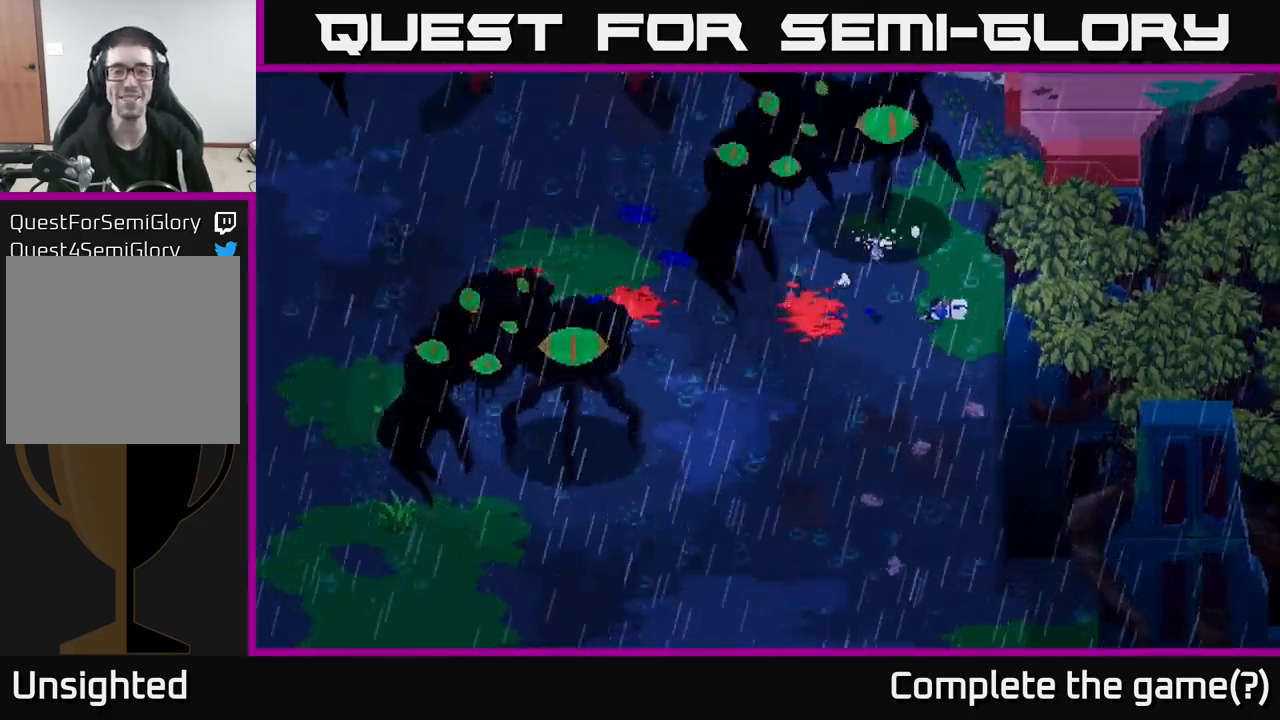
{"buttons": [], "left_stick": "up-left", "right_stick": "center", "events": [[450, "left_stick", "up-left"]]}
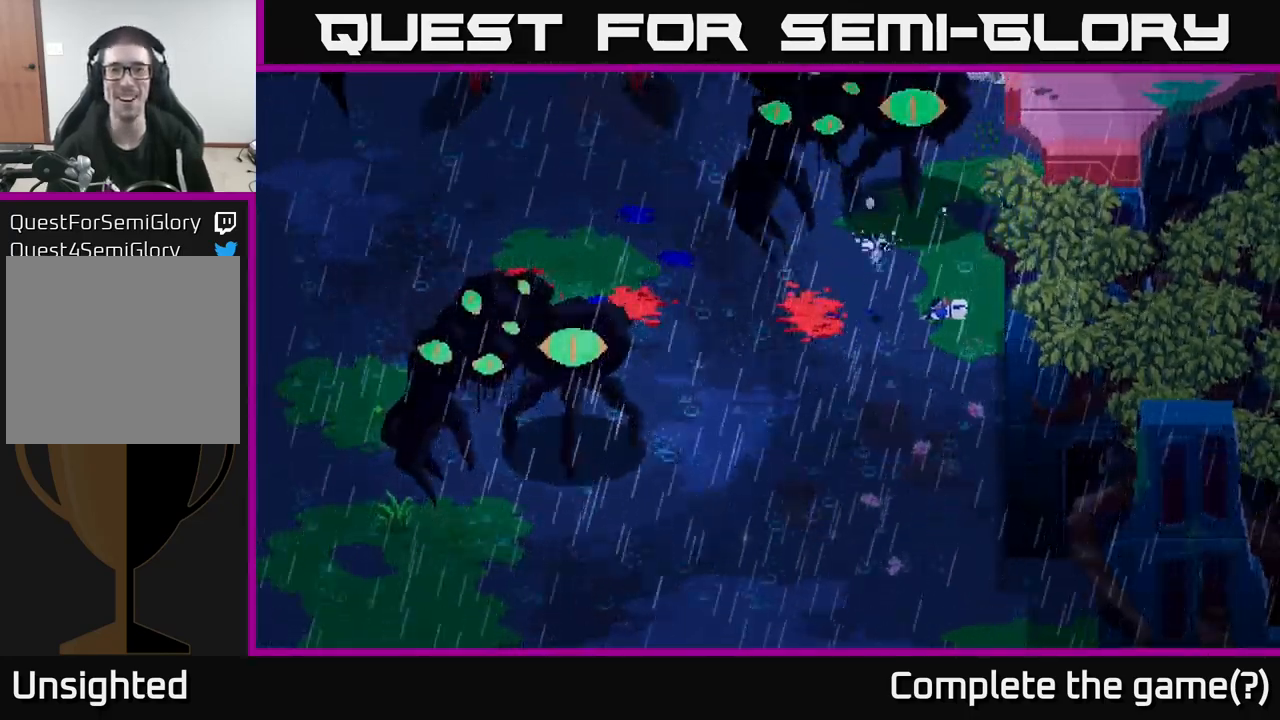
{"buttons": [], "left_stick": "center", "right_stick": "center", "events": [[100, "left_stick", "center"]]}
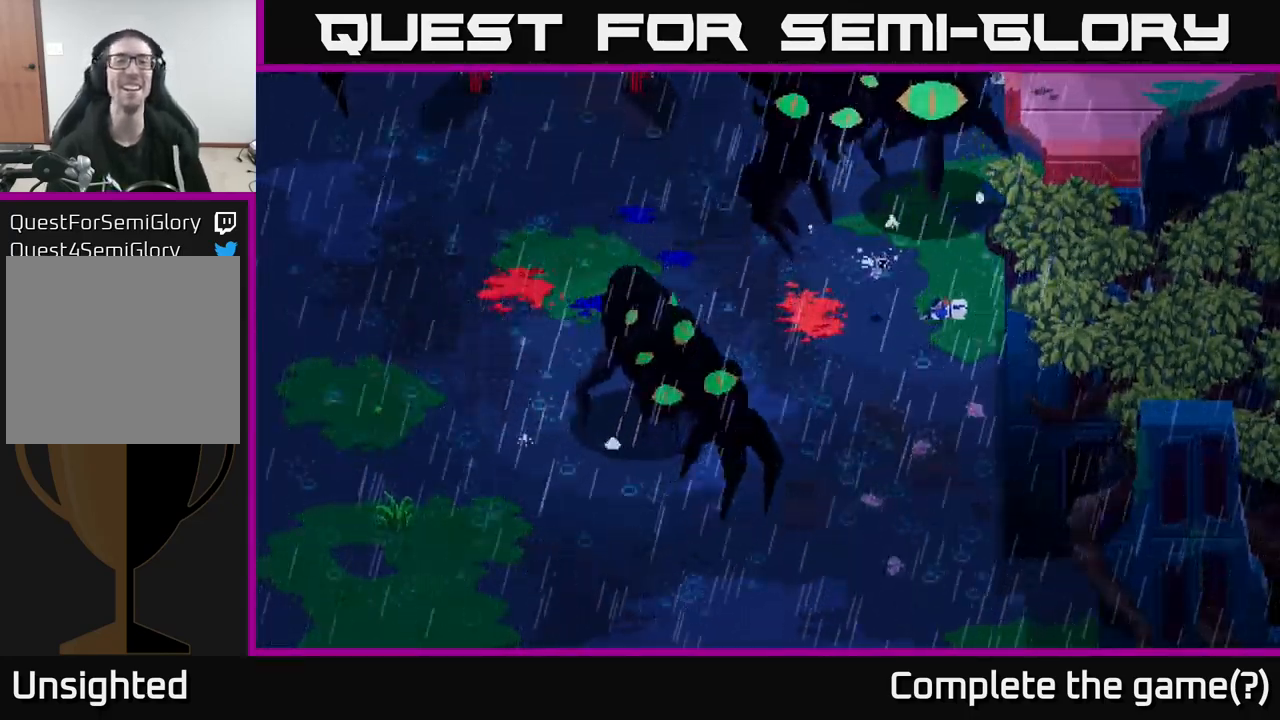
{"buttons": [], "left_stick": "center", "right_stick": "center", "events": []}
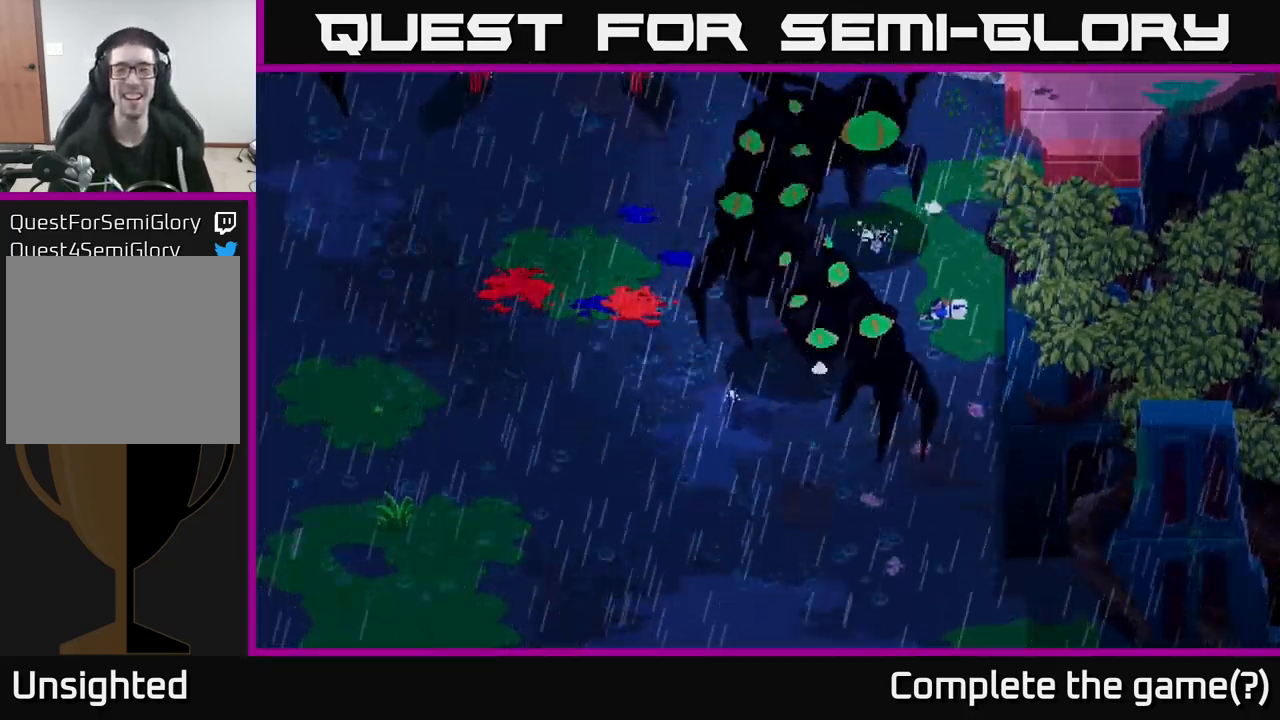
{"buttons": [], "left_stick": "center", "right_stick": "center", "events": []}
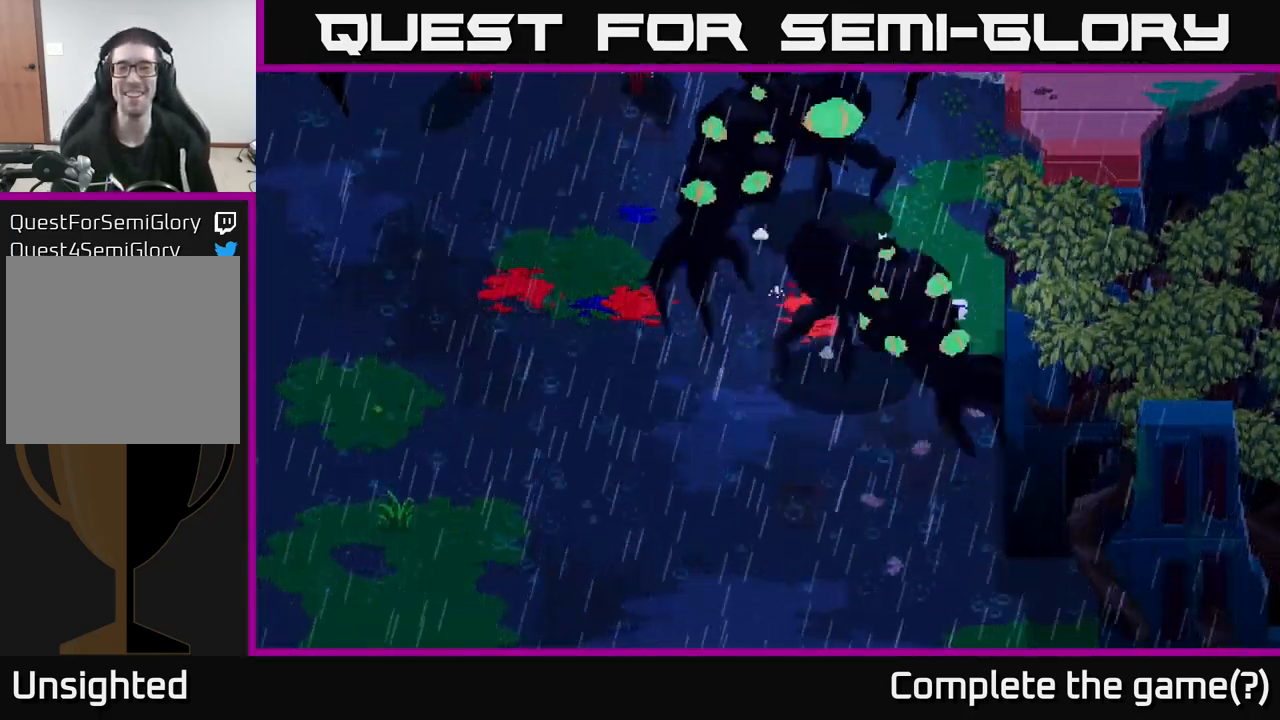
{"buttons": [], "left_stick": "center", "right_stick": "center", "events": []}
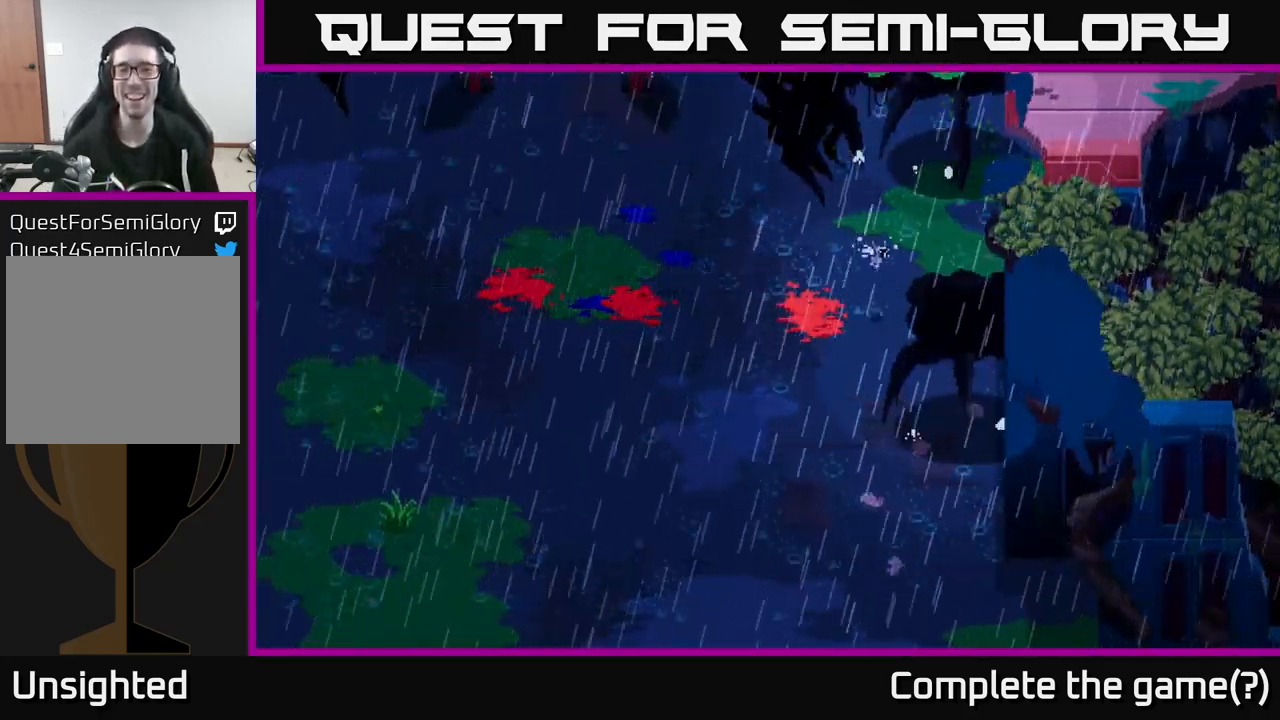
{"buttons": [], "left_stick": "center", "right_stick": "center", "events": [[84, "left_stick", "up-left"], [267, "left_stick", "center"]]}
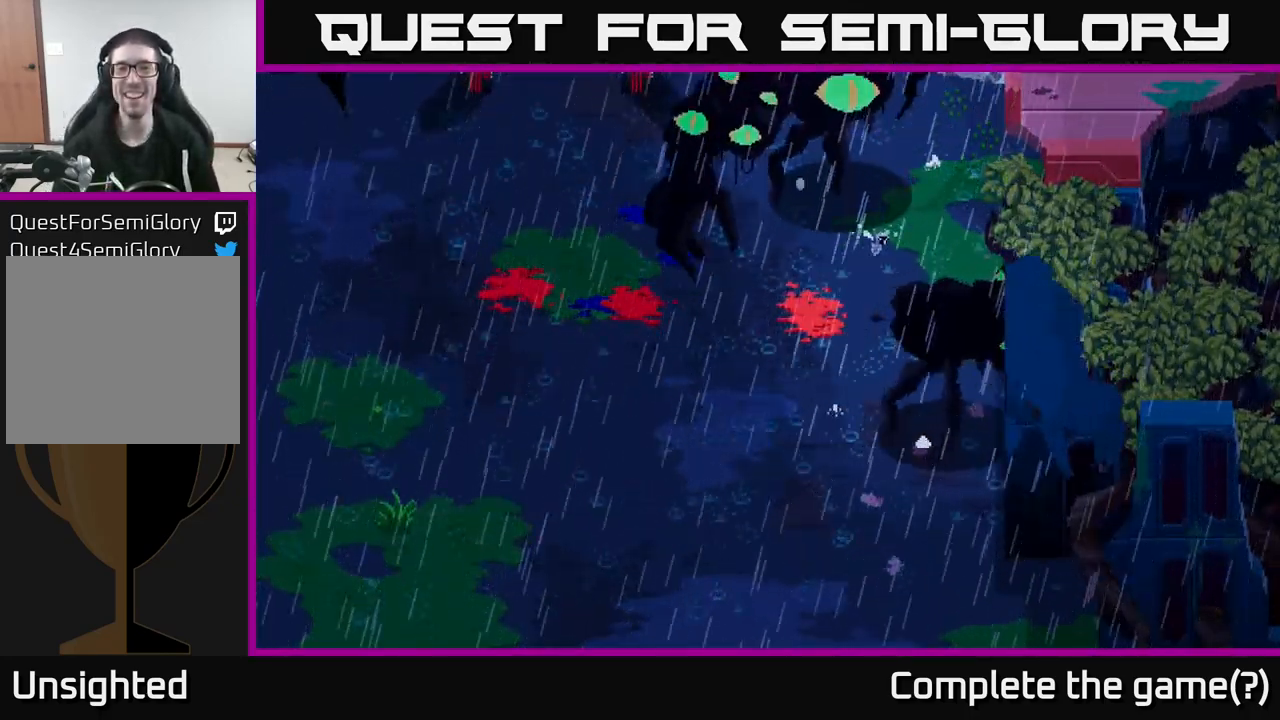
{"buttons": [], "left_stick": "center", "right_stick": "center", "events": []}
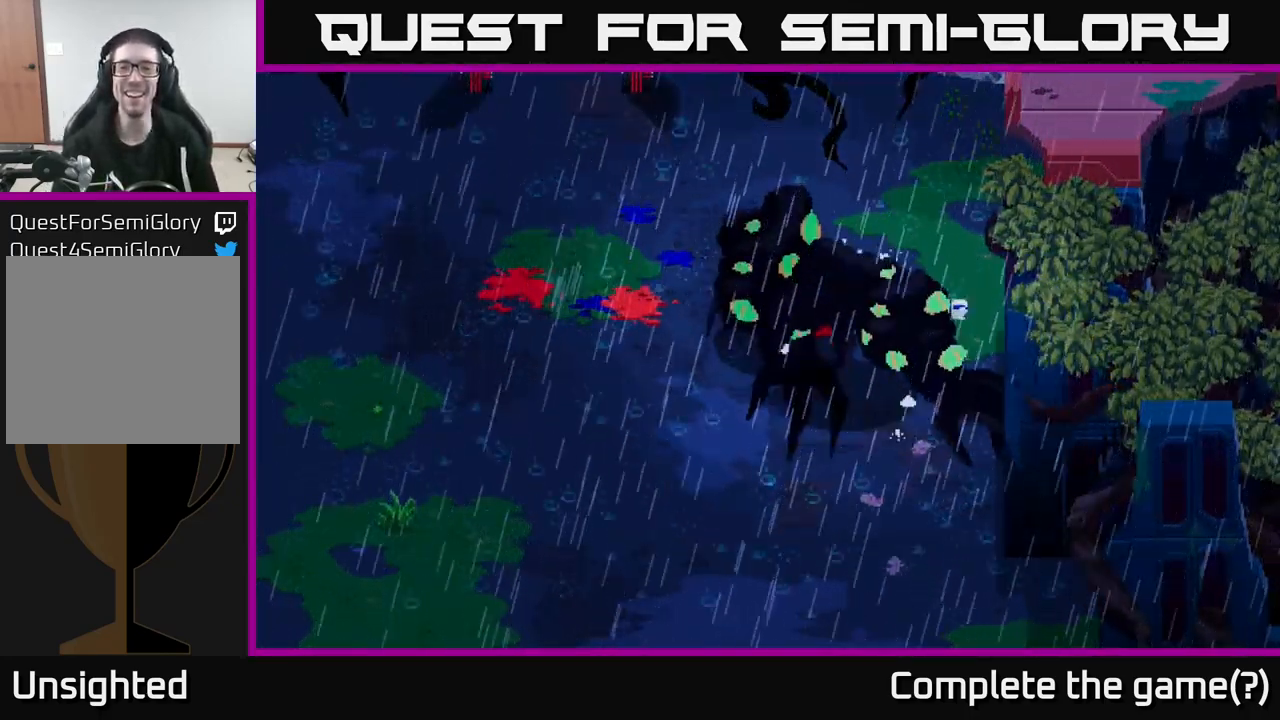
{"buttons": [], "left_stick": "center", "right_stick": "center", "events": []}
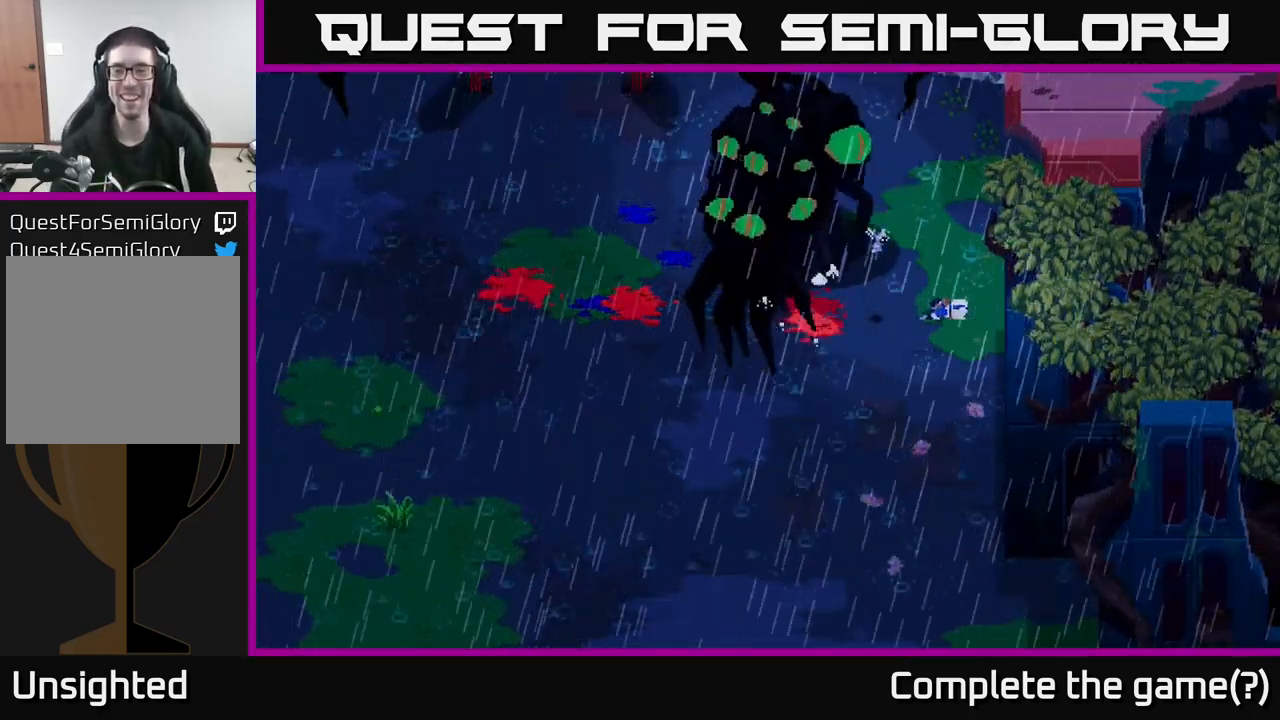
{"buttons": [], "left_stick": "up-left", "right_stick": "center", "events": [[417, "left_stick", "up-left"]]}
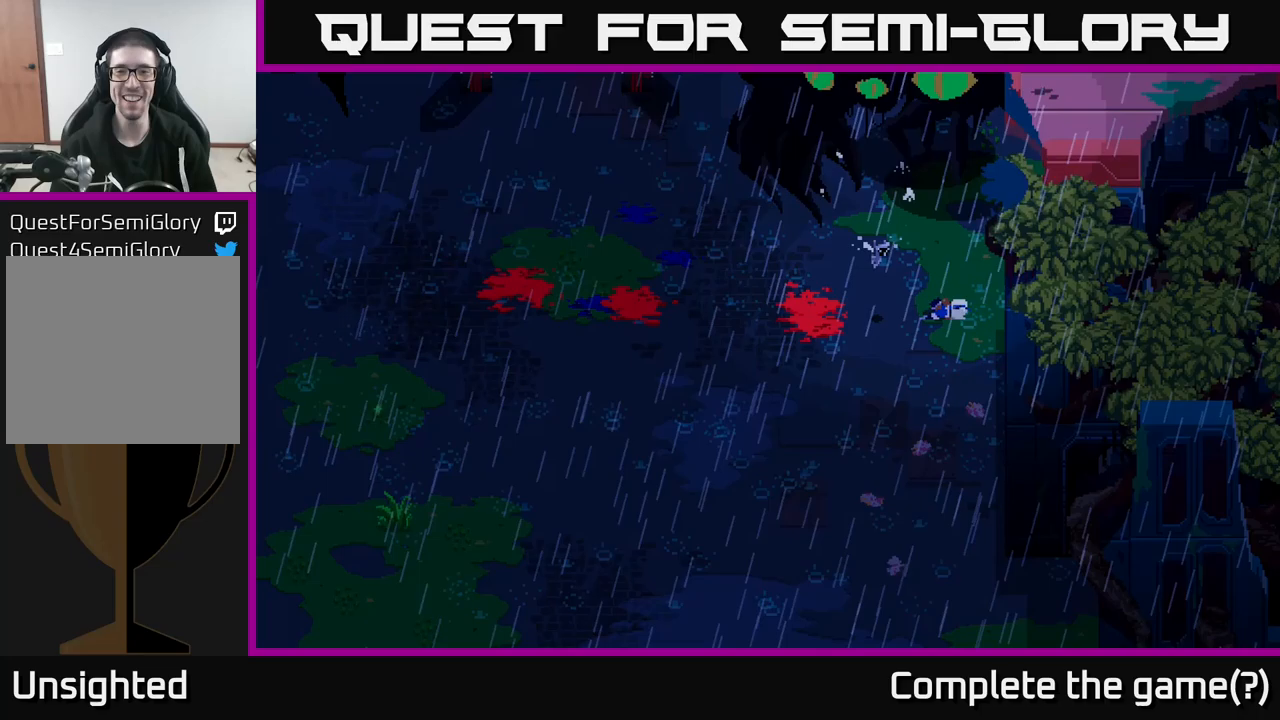
{"buttons": [], "left_stick": "center", "right_stick": "center", "events": [[117, "left_stick", "center"]]}